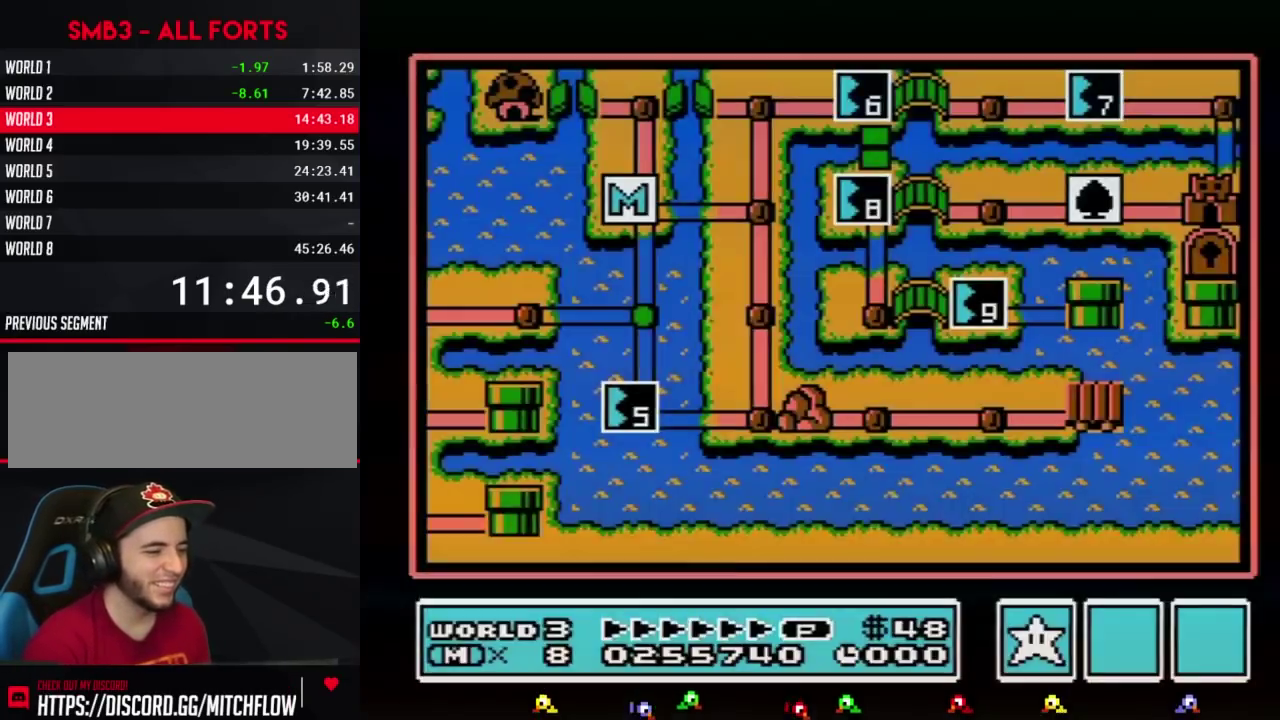
Gameplay with a controller (Nintendo layout); each line is a JSON object with the inputs held at the frame after it. "events" lists button and stick changes between this image and that frame as [ms after this image, input, new state], when the widget could be followed in between. Not read: L3 R3.
{"buttons": ["DPAD_RIGHT"], "events": [[450, "DPAD_RIGHT", "down"]]}
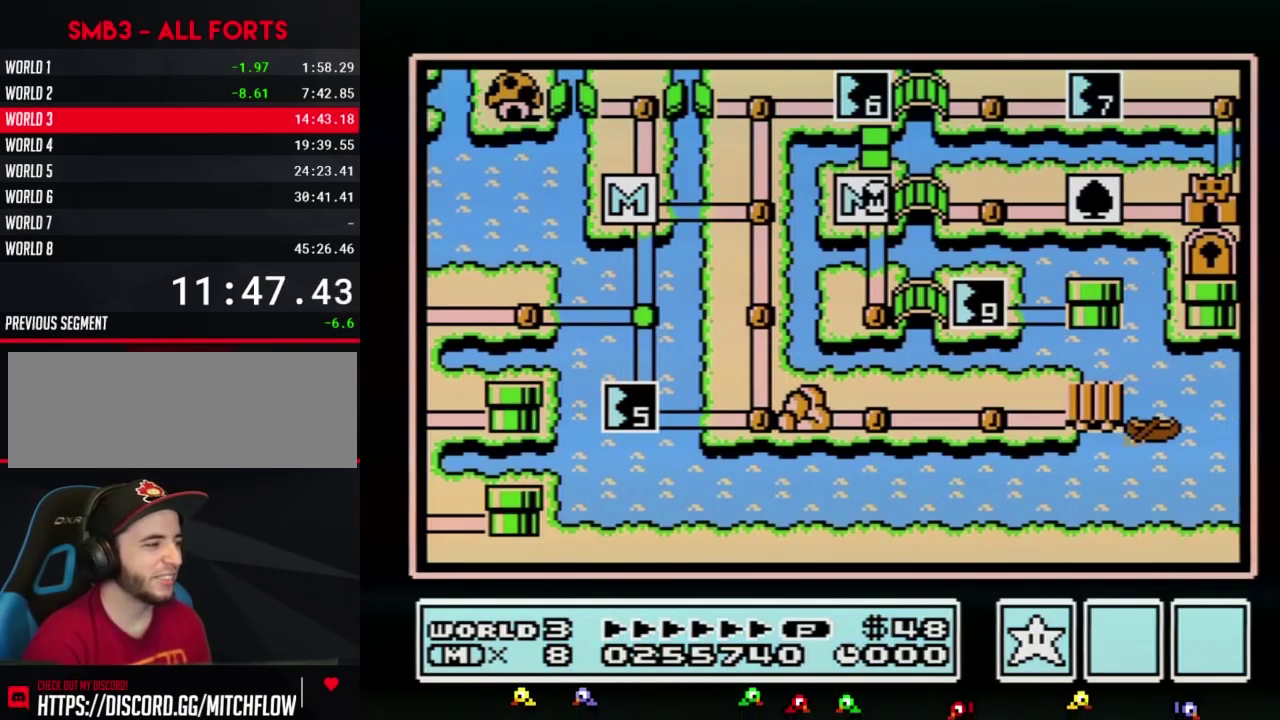
{"buttons": ["DPAD_RIGHT"], "events": []}
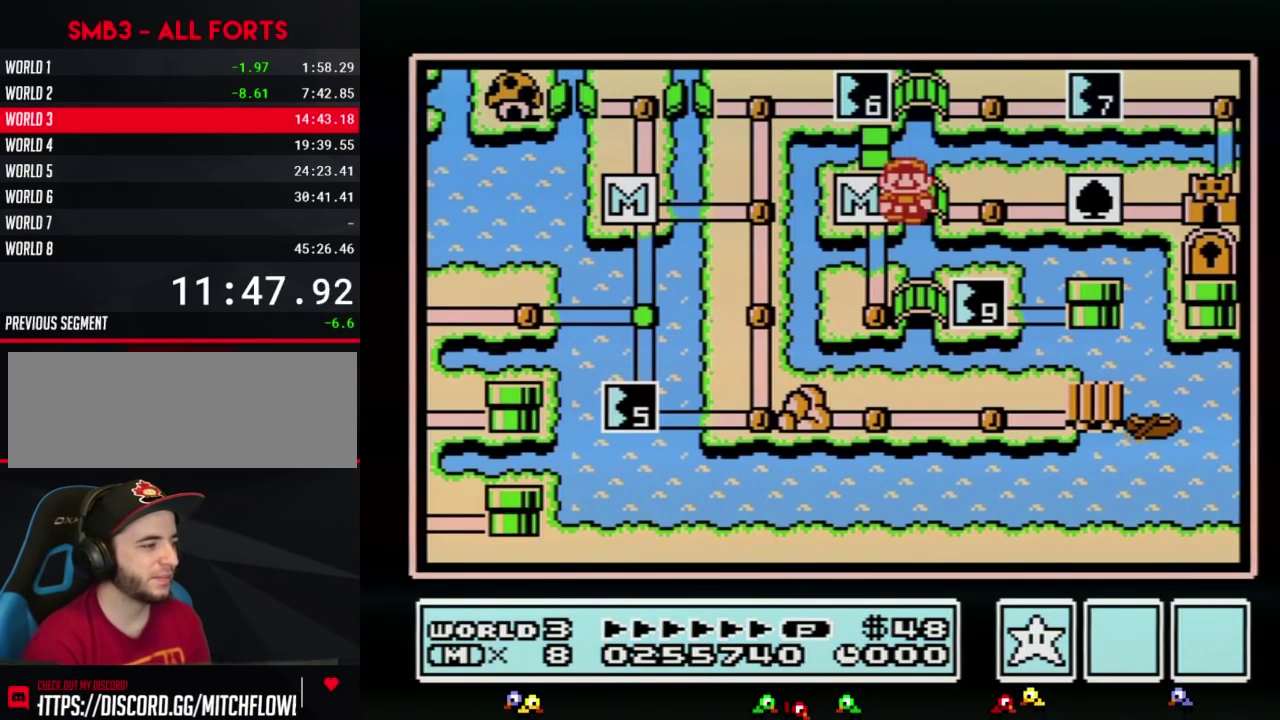
{"buttons": ["DPAD_RIGHT"], "events": [[267, "DPAD_RIGHT", "up"], [317, "DPAD_RIGHT", "down"]]}
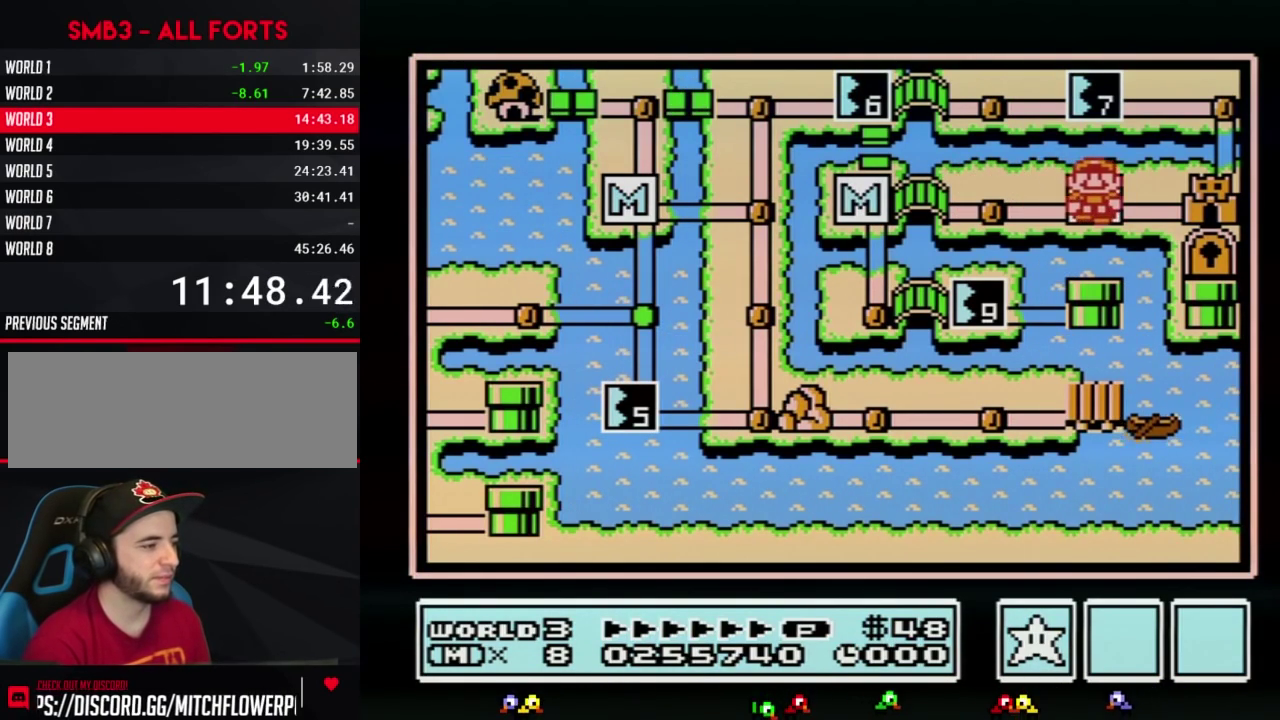
{"buttons": ["A"], "events": [[50, "DPAD_RIGHT", "up"], [133, "DPAD_RIGHT", "down"], [350, "DPAD_RIGHT", "up"], [450, "A", "down"]]}
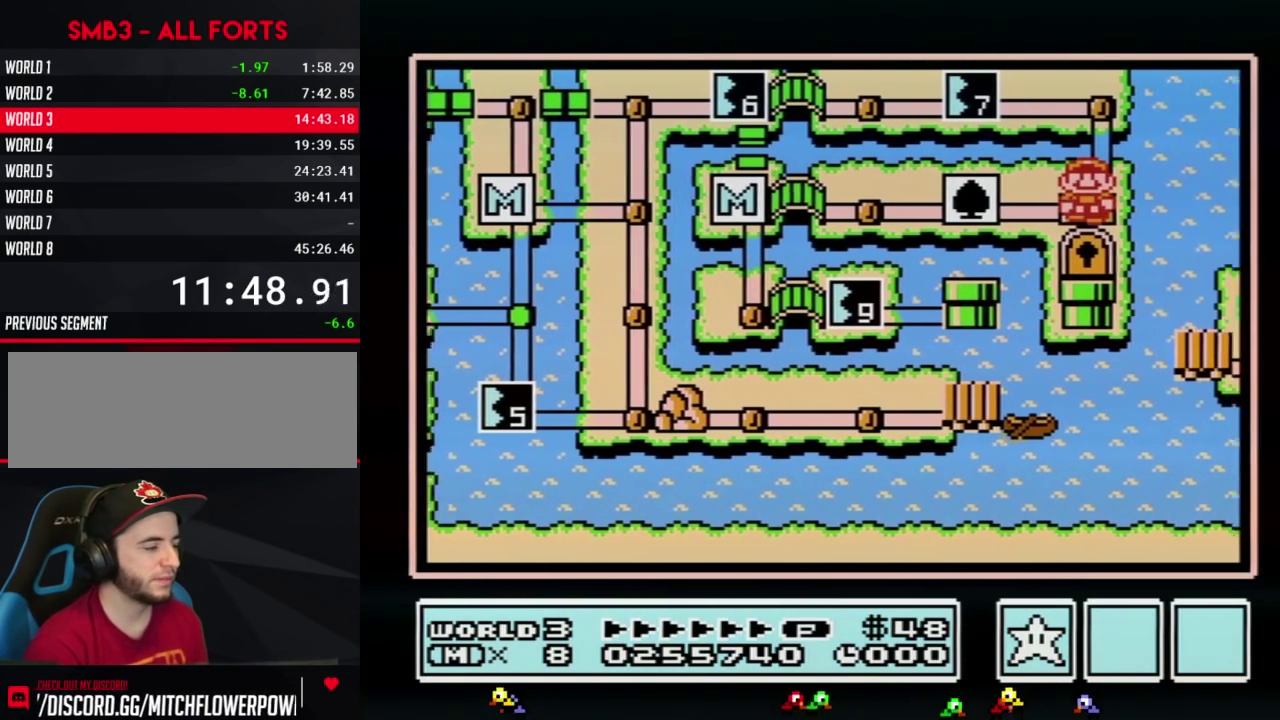
{"buttons": [], "events": [[50, "A", "up"]]}
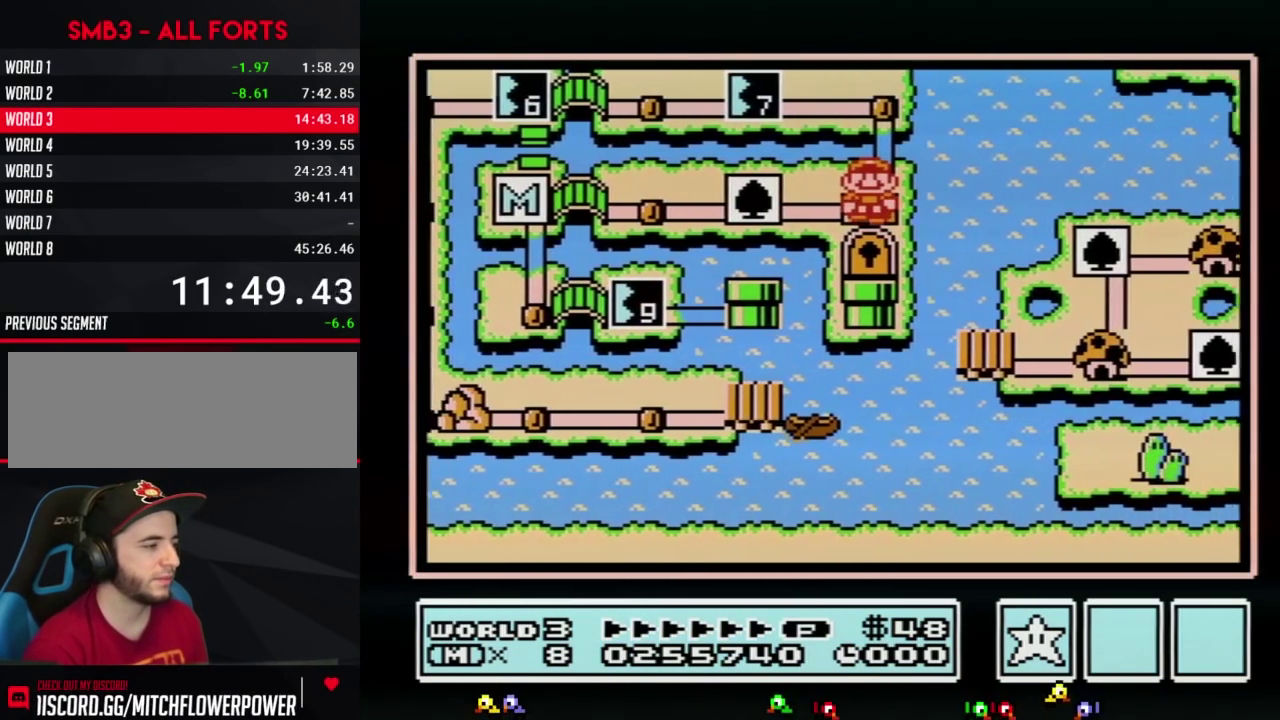
{"buttons": ["A"], "events": [[283, "A", "down"]]}
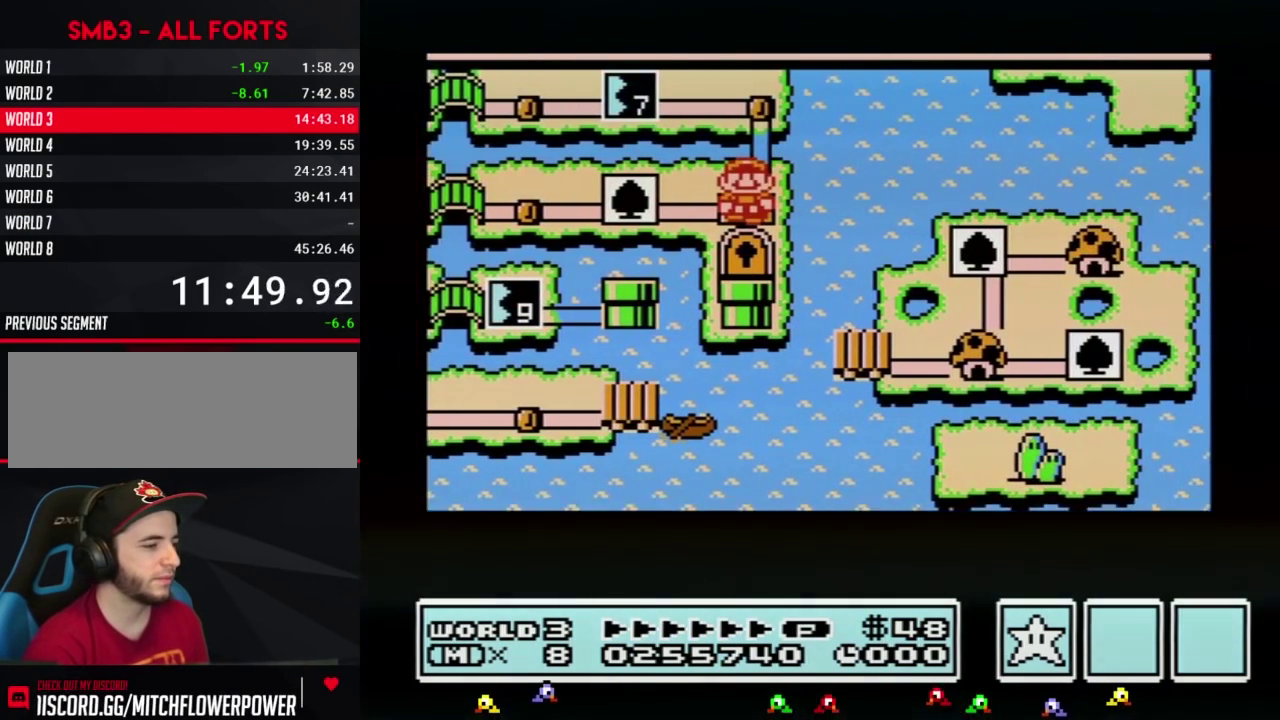
{"buttons": ["A"], "events": []}
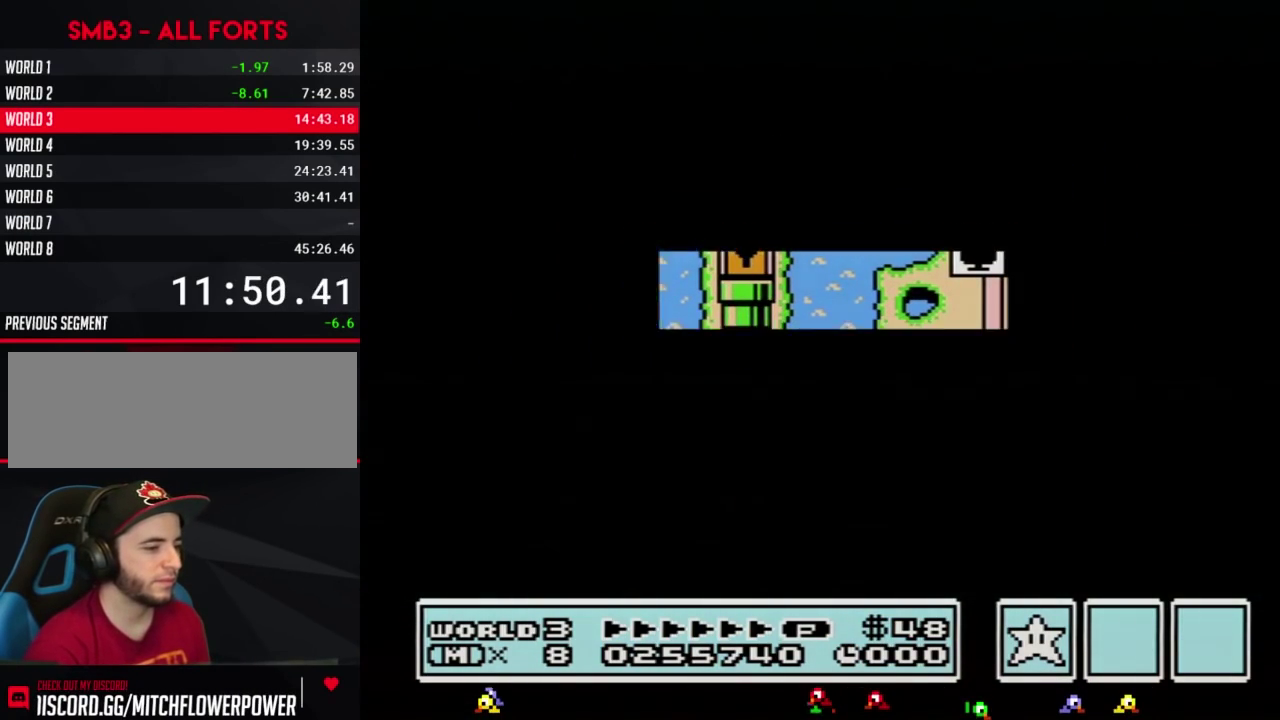
{"buttons": ["B", "DPAD_RIGHT"]}
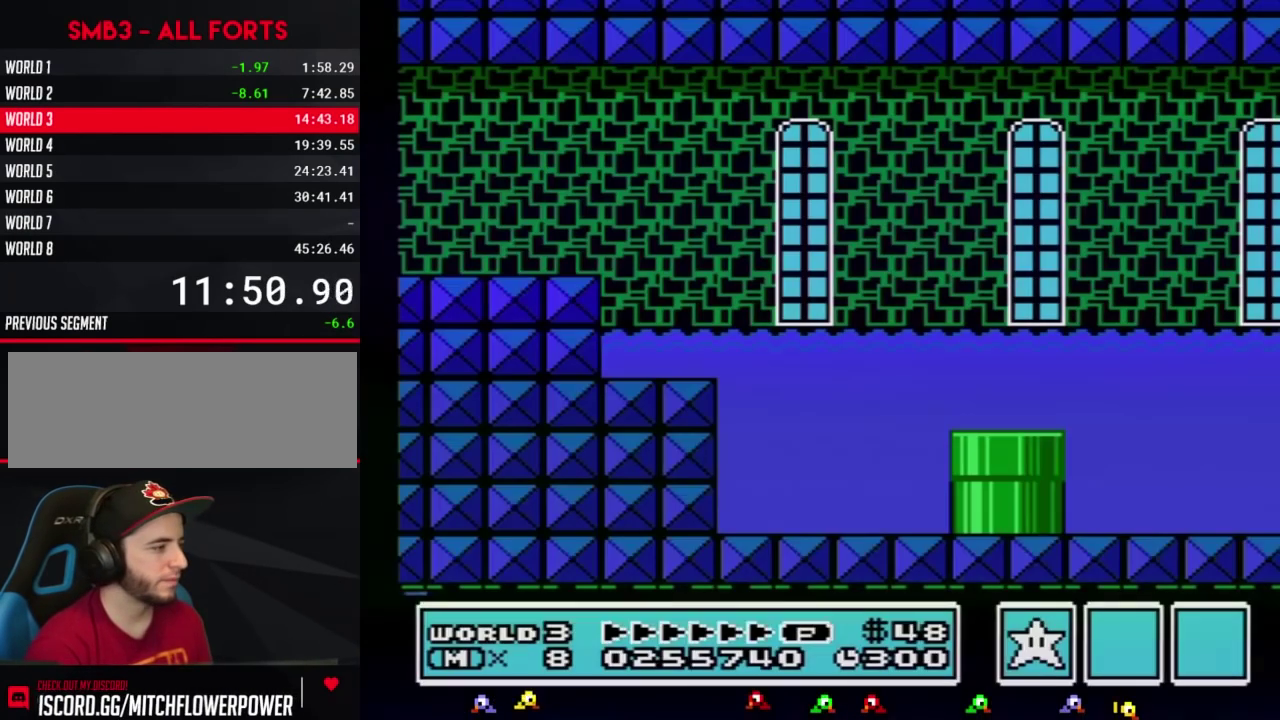
{"buttons": ["B", "DPAD_RIGHT"], "events": [[417, "A", "down"], [483, "A", "up"]]}
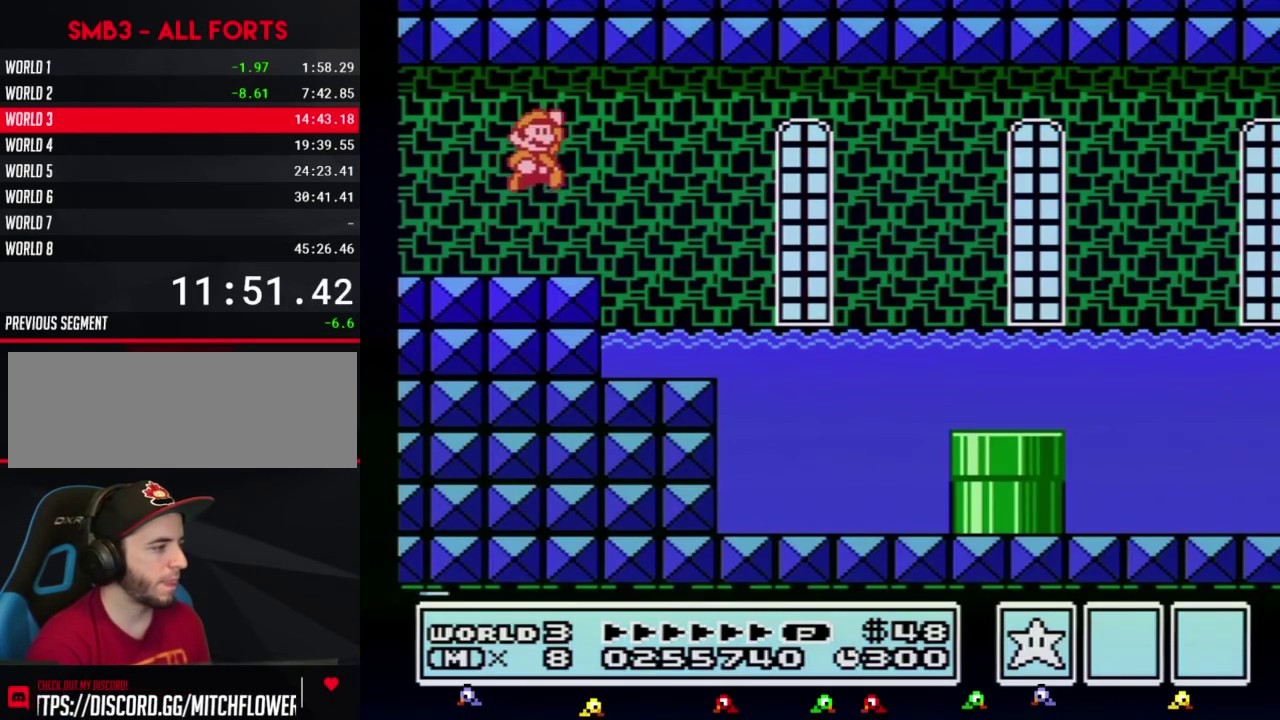
{"buttons": ["B", "DPAD_DOWN", "DPAD_RIGHT"], "events": [[417, "DPAD_DOWN", "down"]]}
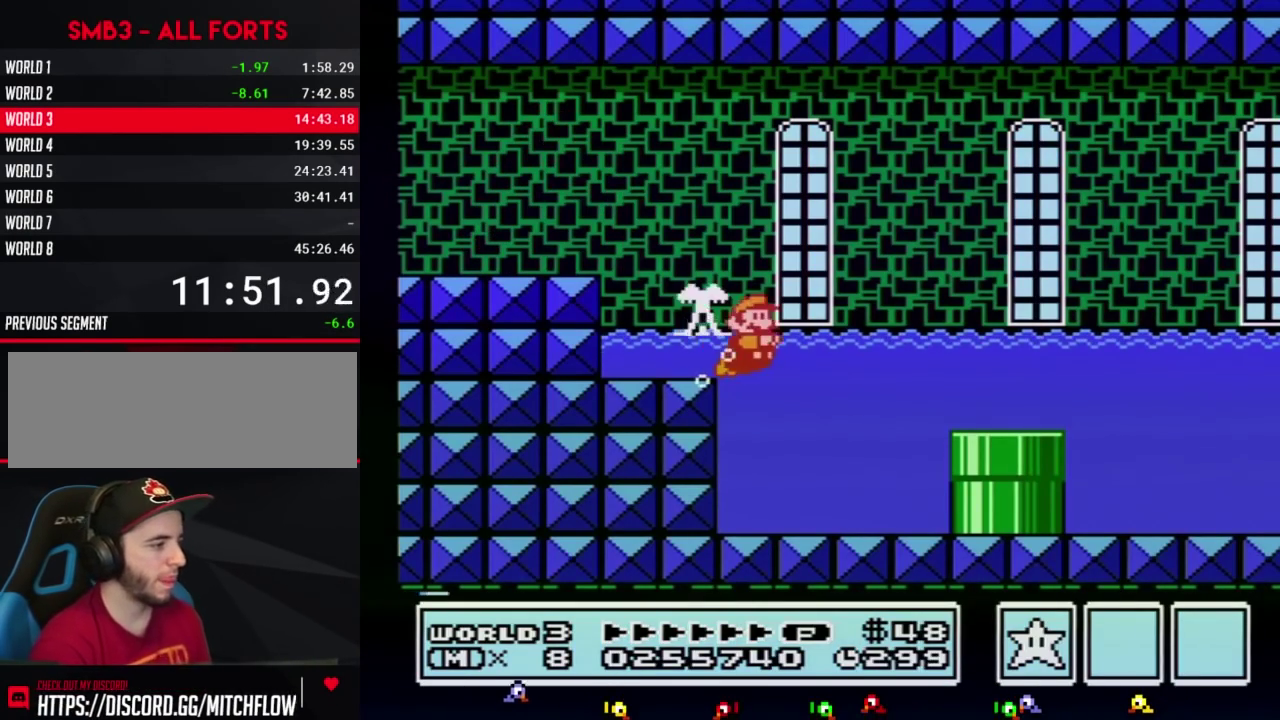
{"buttons": ["B", "DPAD_DOWN"], "events": [[17, "DPAD_RIGHT", "up"]]}
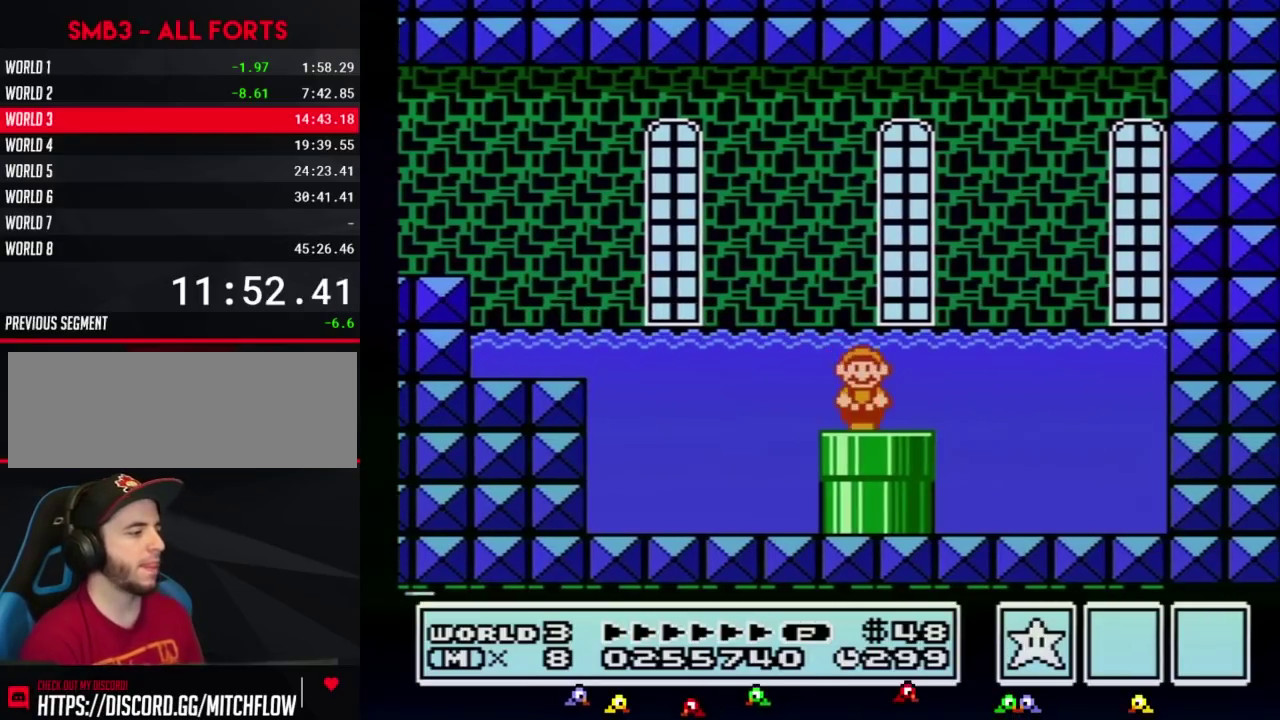
{"buttons": ["B"], "events": [[133, "DPAD_DOWN", "up"]]}
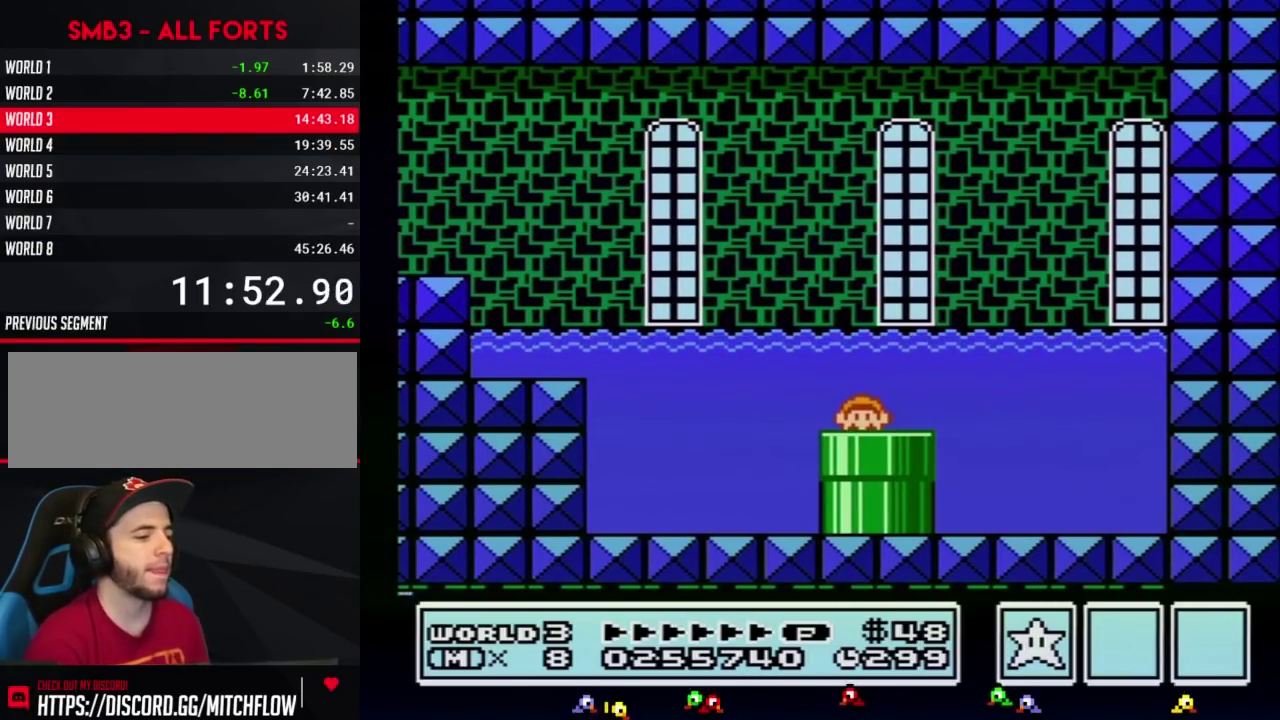
{"buttons": ["B", "DPAD_RIGHT"], "events": [[267, "DPAD_RIGHT", "down"]]}
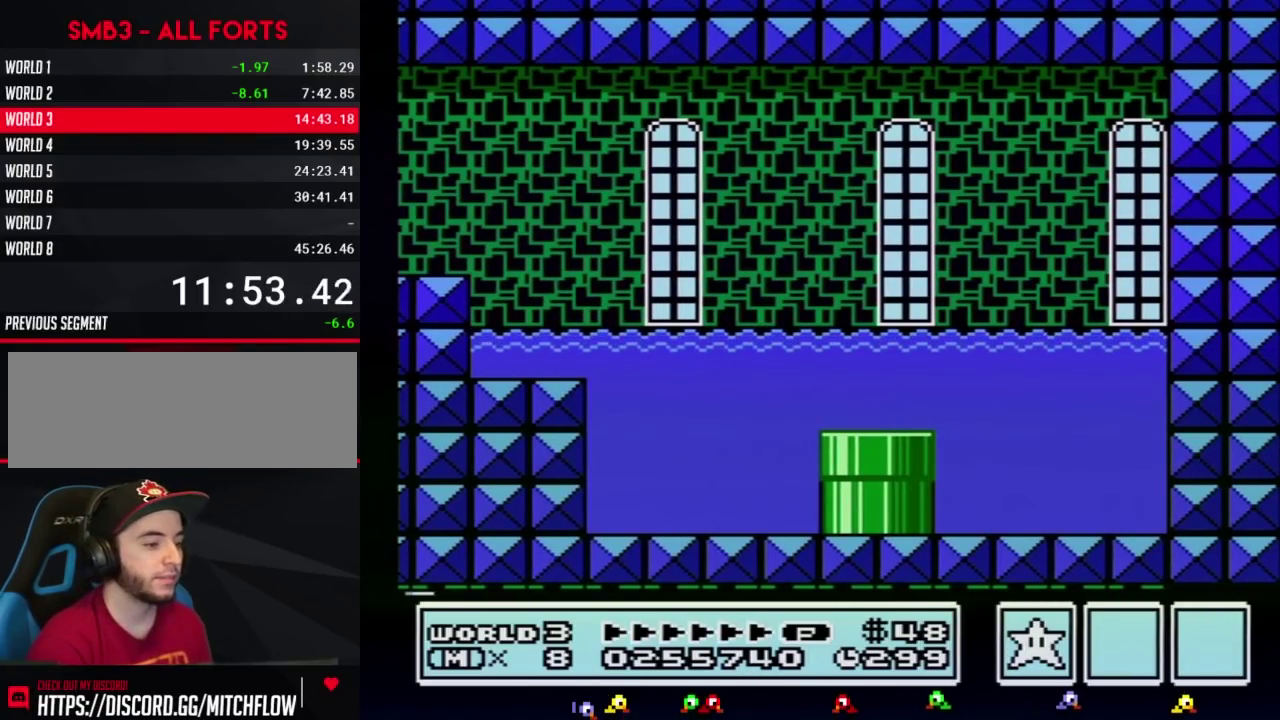
{"buttons": ["B", "DPAD_RIGHT"], "events": []}
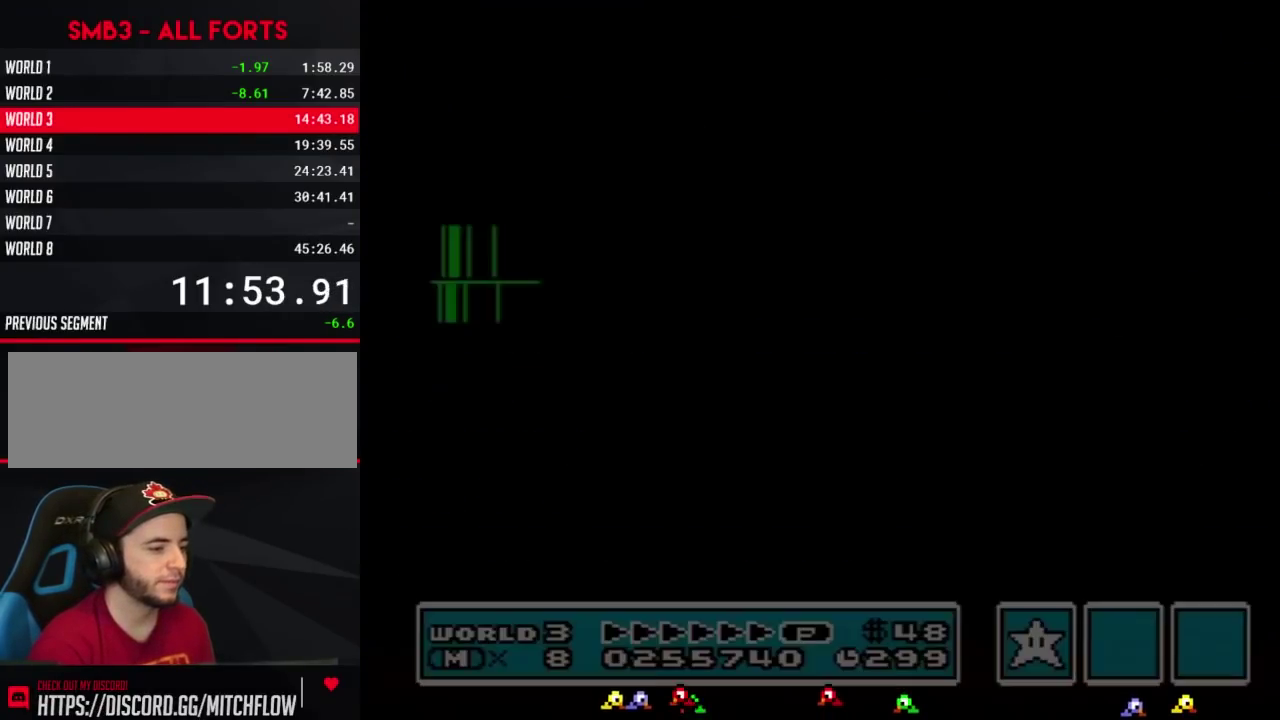
{"buttons": ["B", "DPAD_RIGHT"], "events": []}